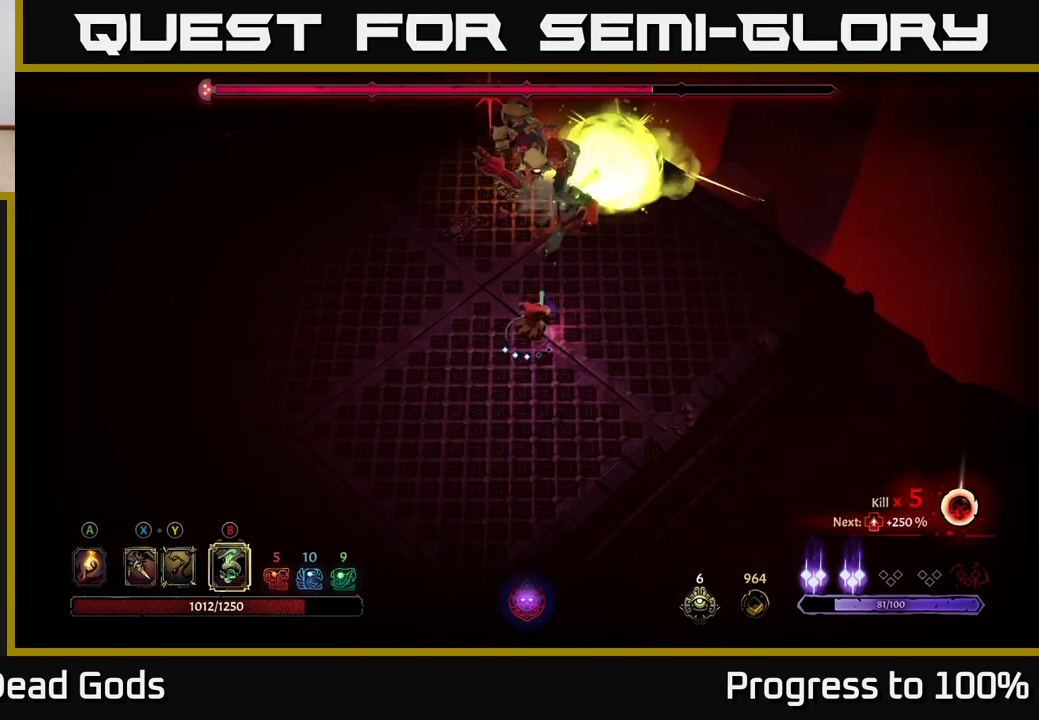
Gameplay with a controller (Xbox layout); each line is a JSON object with the inputs held at the frame after it. "events" lists button and stick changes between this image and that frame as [ms after this image, input, new state], when the widget could be followed in between. Not read: L3.
{"buttons": [], "left_stick": "up-right", "right_stick": "center", "events": [[33, "X", "down"], [100, "X", "up"], [250, "R2", "down"], [300, "left_stick", "up"], [367, "R2", "up"], [450, "left_stick", "up-right"]]}
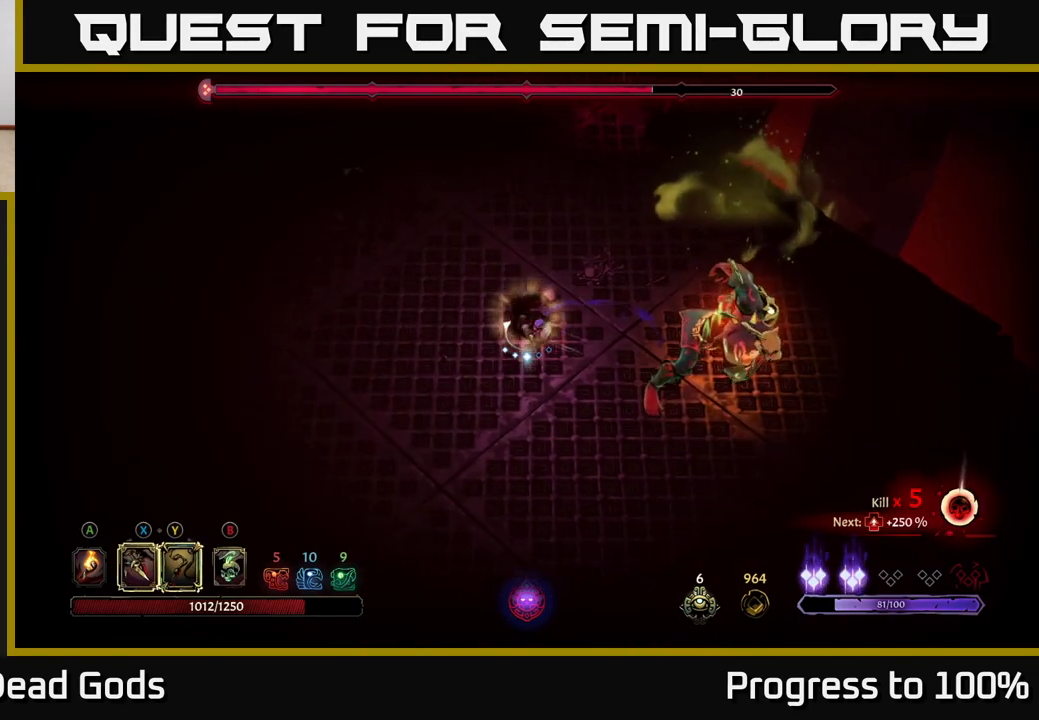
{"buttons": [], "left_stick": "up", "right_stick": "center", "events": [[17, "left_stick", "right"], [133, "left_stick", "center"], [233, "left_stick", "up"]]}
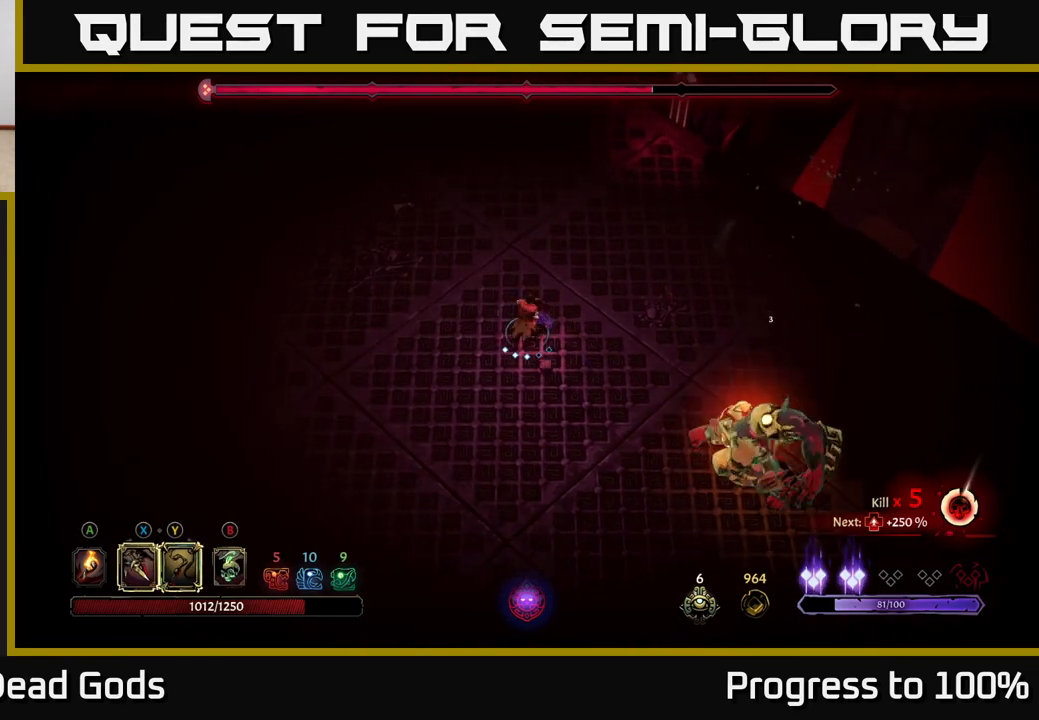
{"buttons": [], "left_stick": "down-right", "right_stick": "center", "events": [[50, "left_stick", "right"], [100, "left_stick", "down-right"], [267, "L2", "down"], [450, "L2", "up"]]}
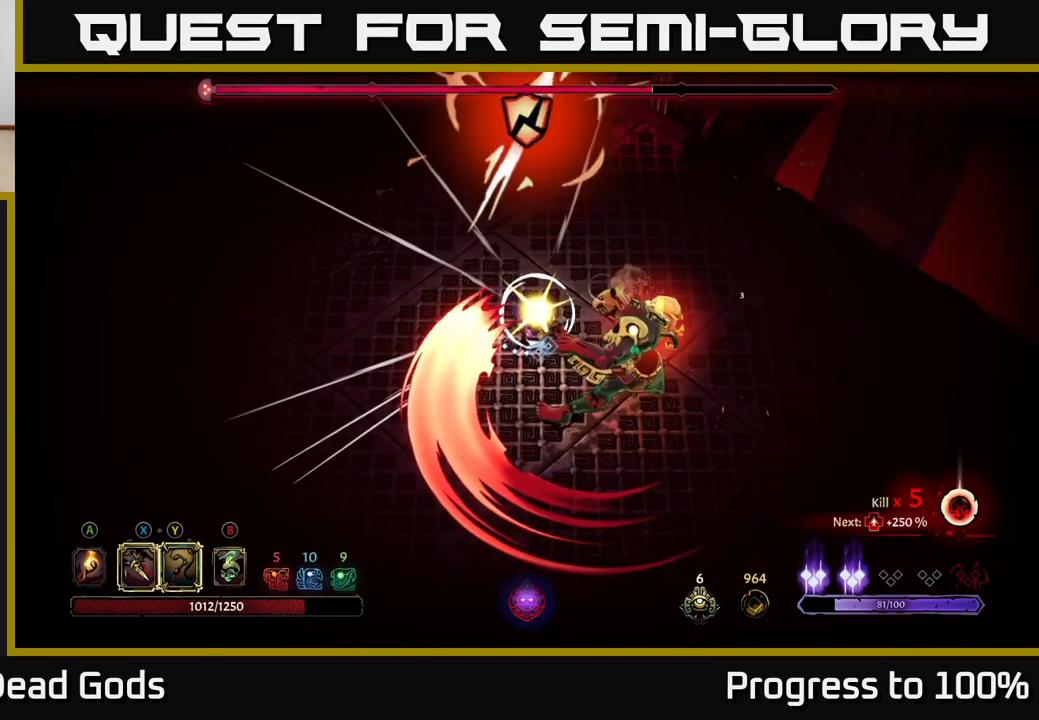
{"buttons": ["Y"], "left_stick": "down-right", "right_stick": "center", "events": [[217, "Y", "down"]]}
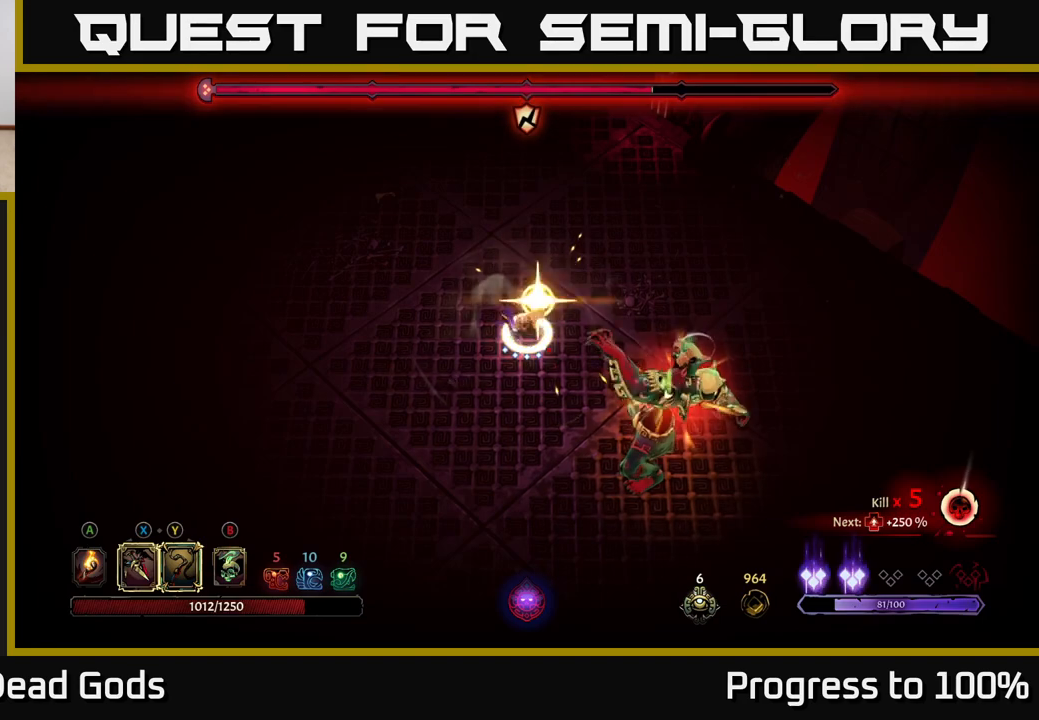
{"buttons": [], "left_stick": "center", "right_stick": "center", "events": [[67, "Y", "up"], [300, "left_stick", "center"]]}
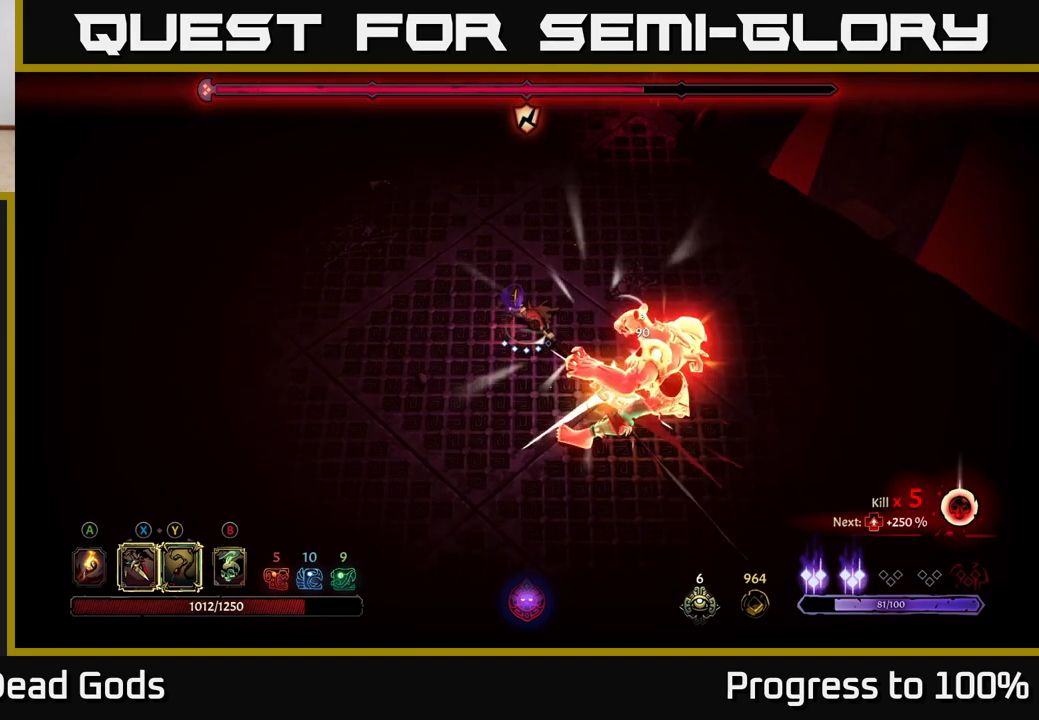
{"buttons": [], "left_stick": "down-right", "right_stick": "center", "events": [[200, "X", "down"], [300, "left_stick", "down-right"], [317, "X", "up"]]}
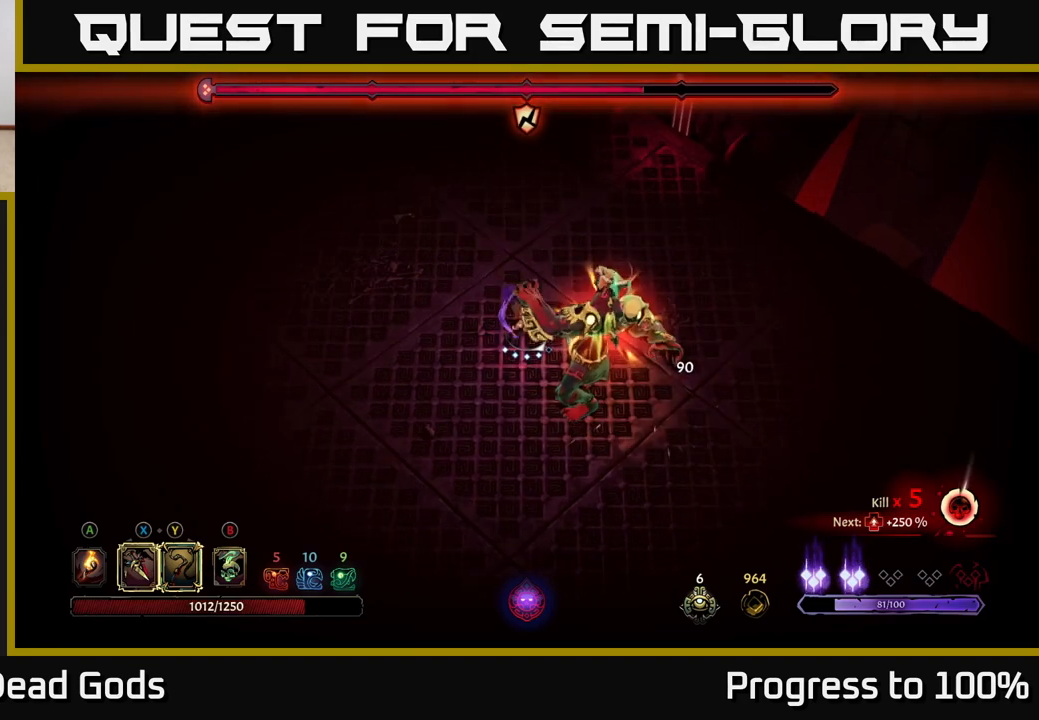
{"buttons": [], "left_stick": "down-right", "right_stick": "center", "events": [[33, "X", "down"], [183, "X", "up"], [383, "Y", "down"], [450, "Y", "up"]]}
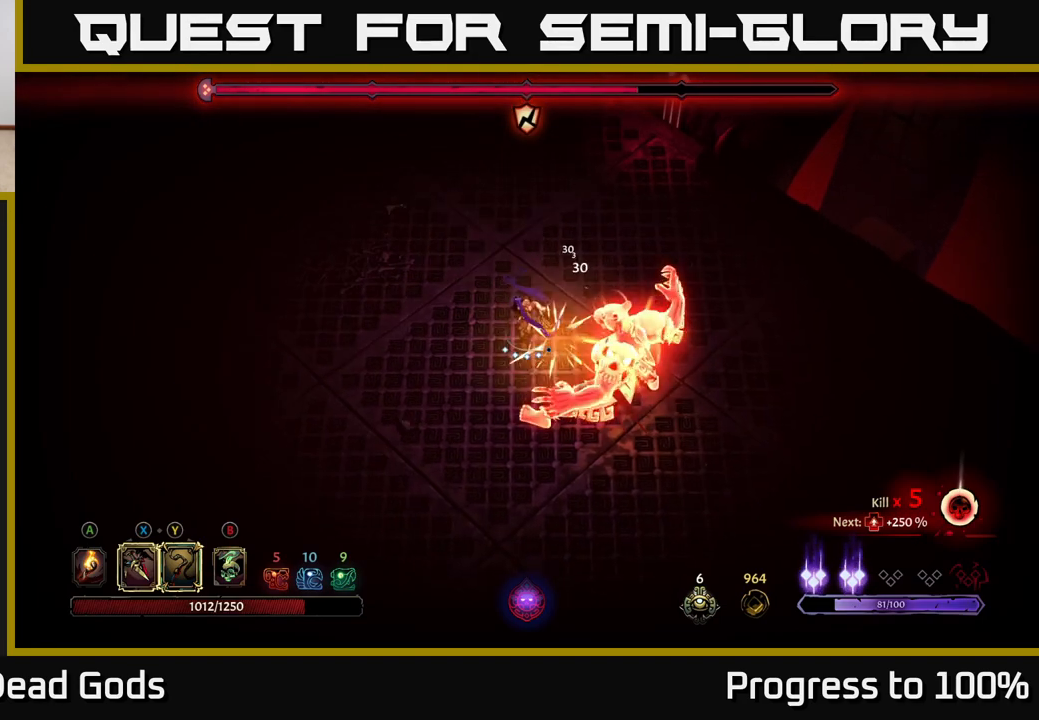
{"buttons": [], "left_stick": "down", "right_stick": "center", "events": [[233, "left_stick", "center"], [400, "left_stick", "down"]]}
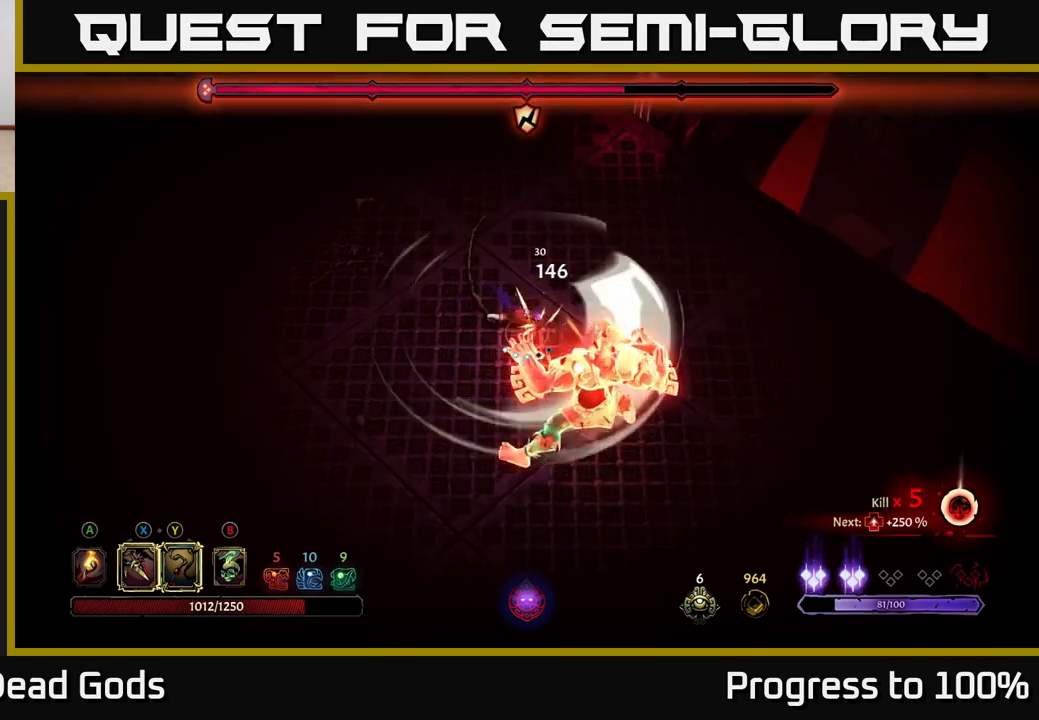
{"buttons": [], "left_stick": "down-left", "right_stick": "center", "events": [[33, "left_stick", "down-left"]]}
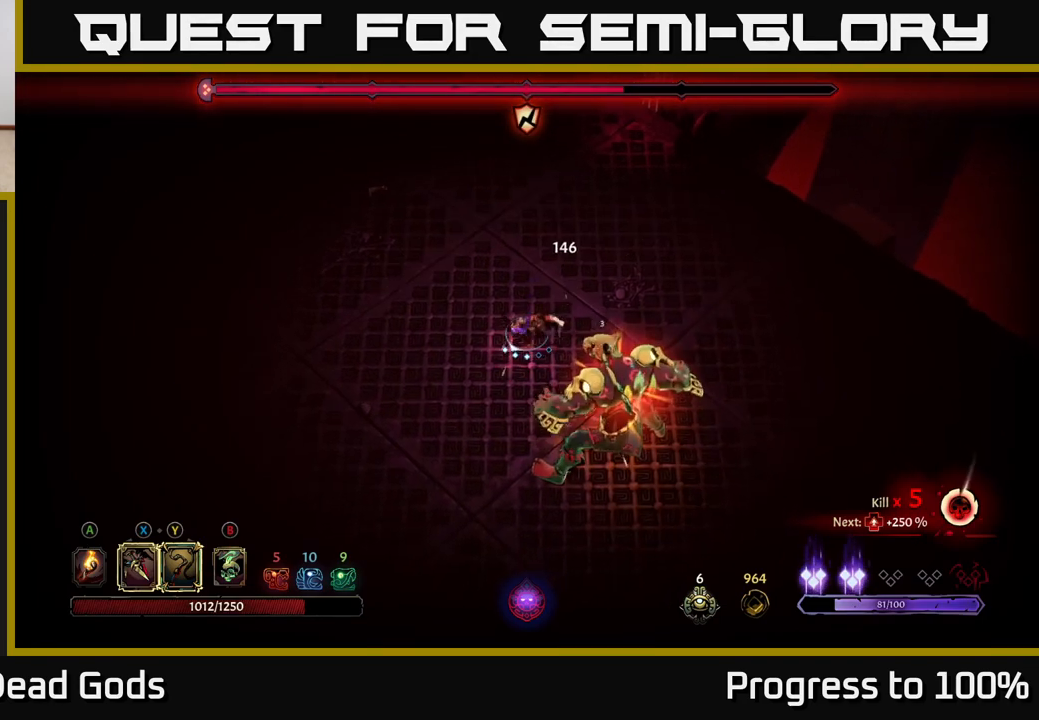
{"buttons": [], "left_stick": "down-left", "right_stick": "center", "events": []}
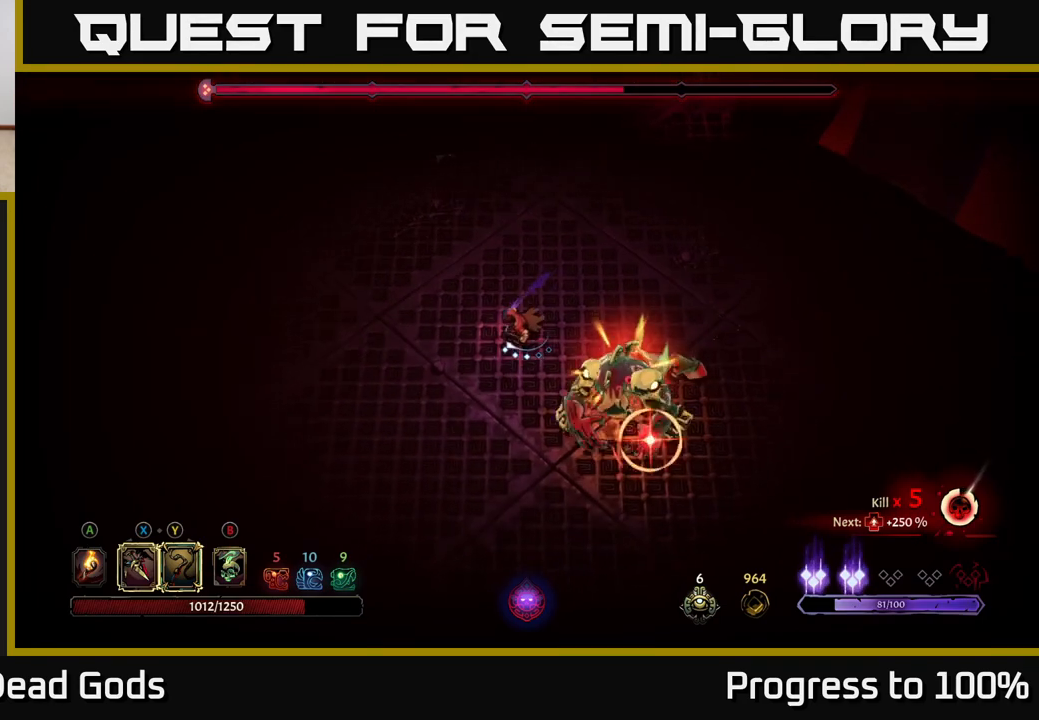
{"buttons": [], "left_stick": "down-right", "right_stick": "center", "events": [[67, "left_stick", "down"], [167, "left_stick", "down-right"], [200, "R2", "down"], [500, "R2", "up"]]}
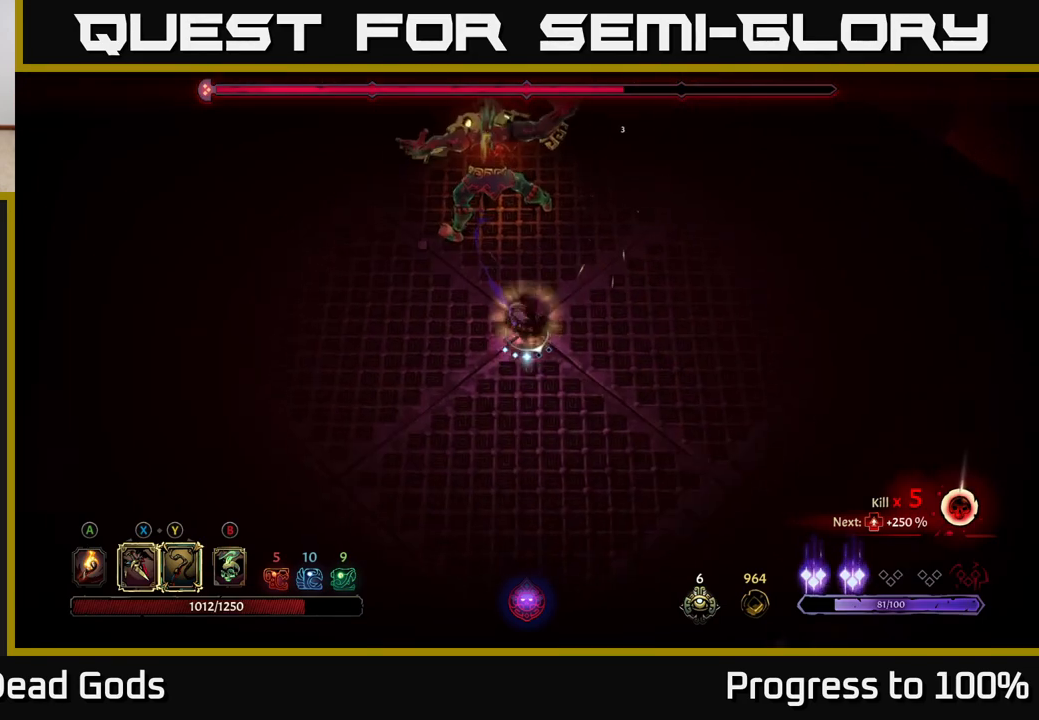
{"buttons": [], "left_stick": "up", "right_stick": "center", "events": [[117, "left_stick", "up"], [167, "X", "down"], [267, "X", "up"], [383, "X", "down"], [483, "X", "up"]]}
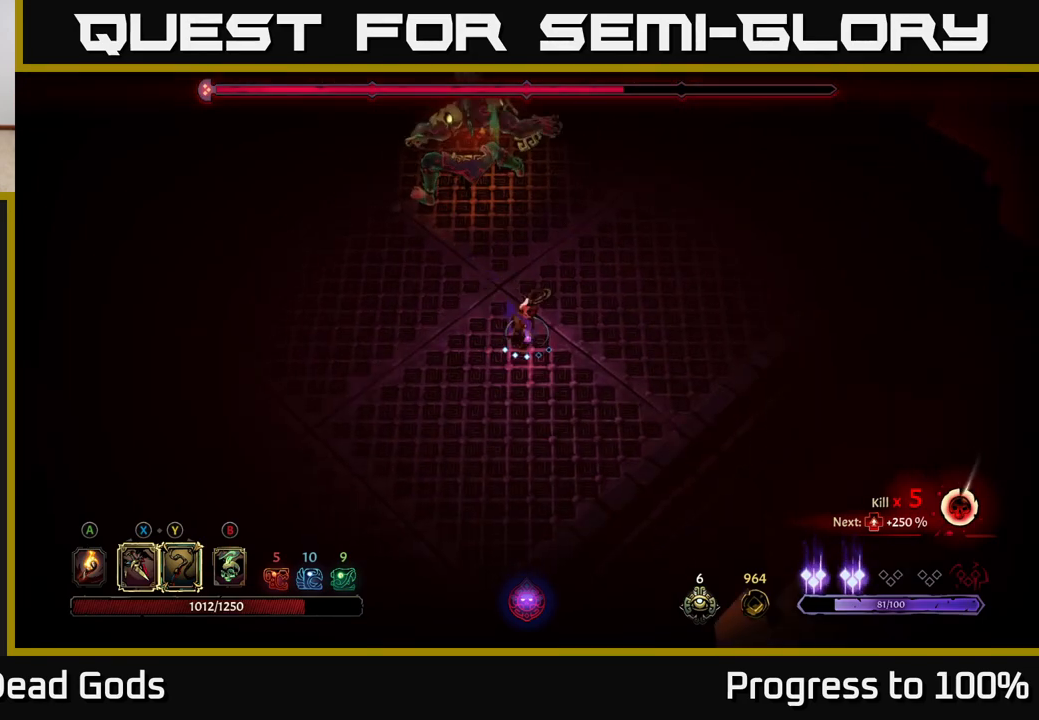
{"buttons": [], "left_stick": "up", "right_stick": "center", "events": [[217, "X", "down"], [350, "X", "up"]]}
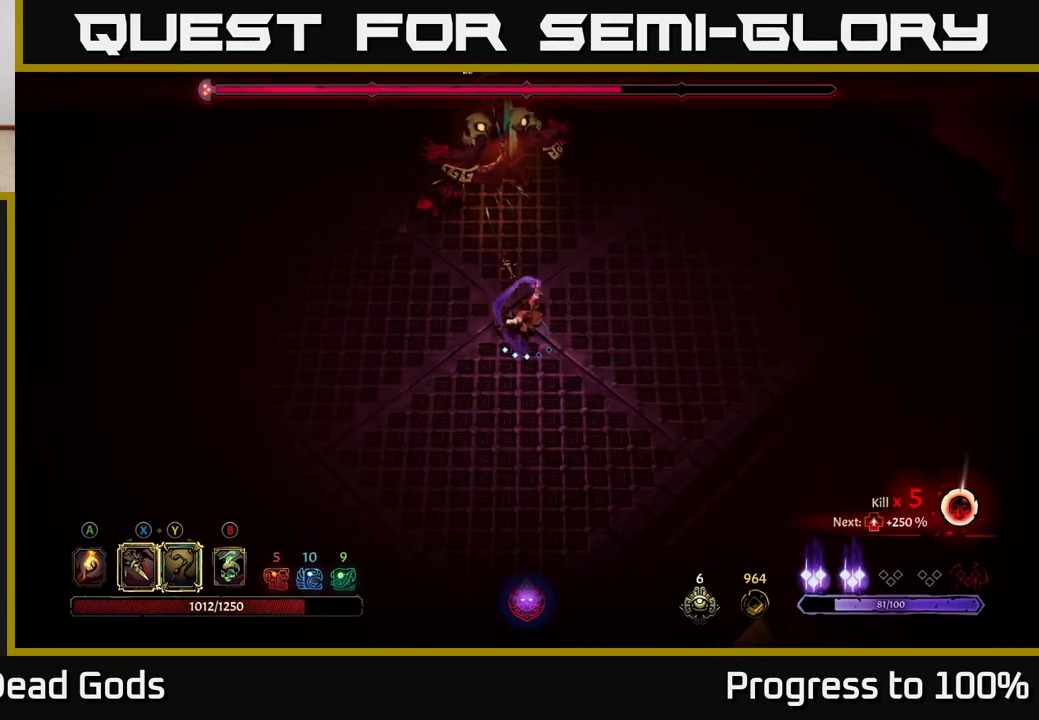
{"buttons": [], "left_stick": "up", "right_stick": "center", "events": [[133, "Y", "down"], [233, "Y", "up"]]}
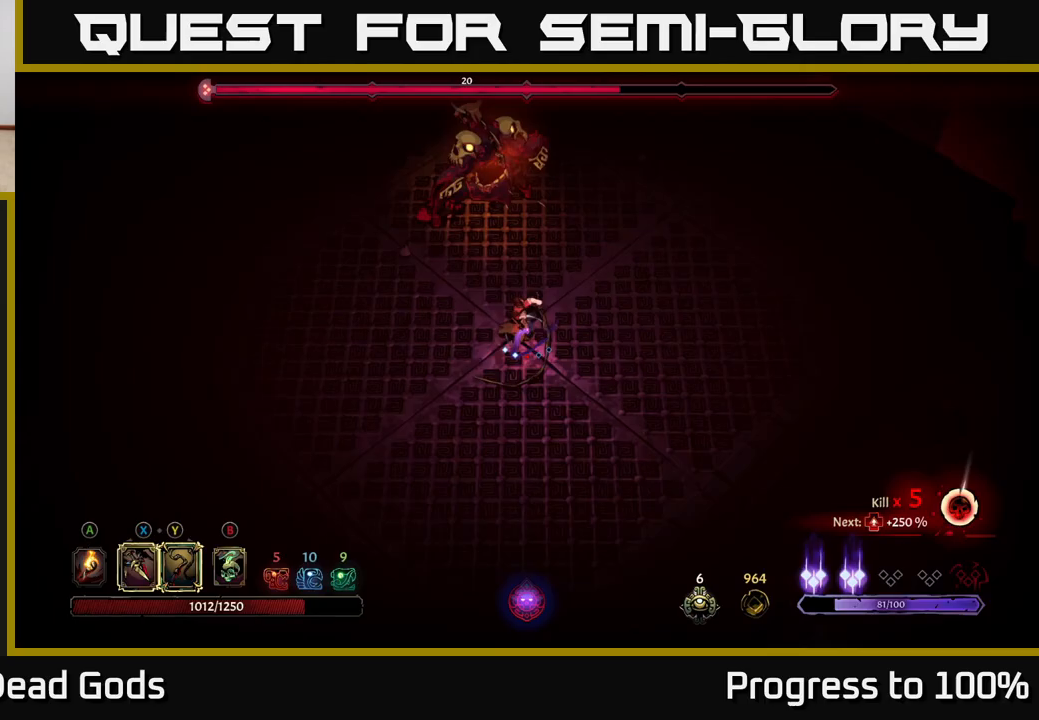
{"buttons": [], "left_stick": "center", "right_stick": "center", "events": [[183, "left_stick", "center"]]}
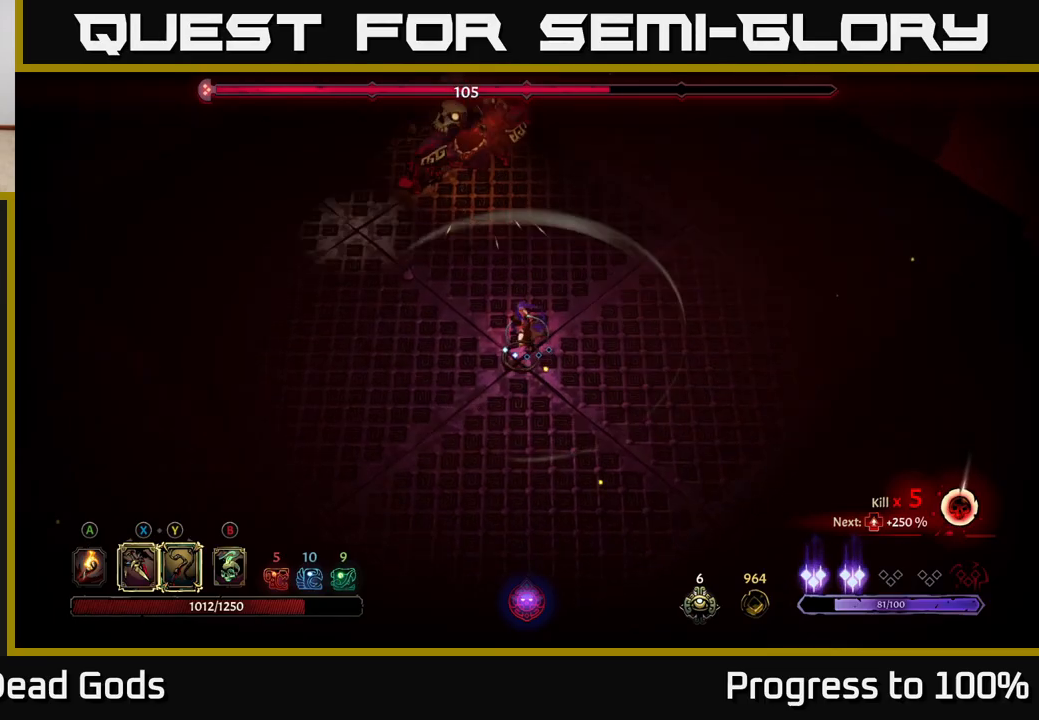
{"buttons": ["X"], "left_stick": "up", "right_stick": "center", "events": [[50, "left_stick", "up"], [117, "X", "down"], [200, "X", "up"], [433, "X", "down"]]}
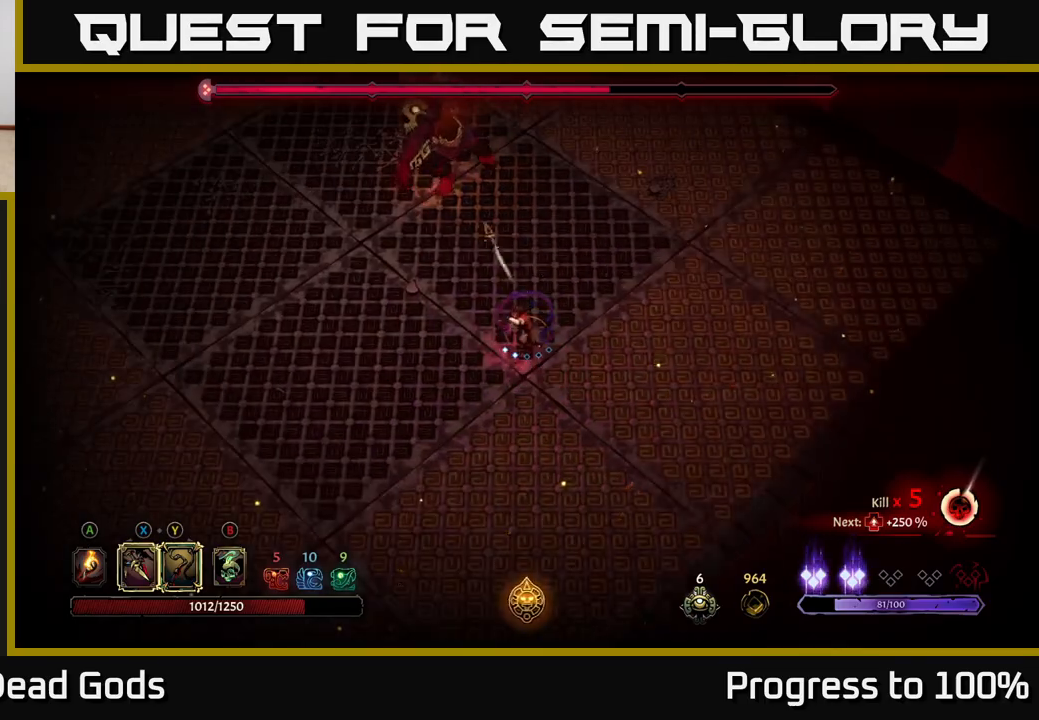
{"buttons": [], "left_stick": "up", "right_stick": "center", "events": [[17, "X", "up"], [350, "X", "down"], [400, "X", "up"]]}
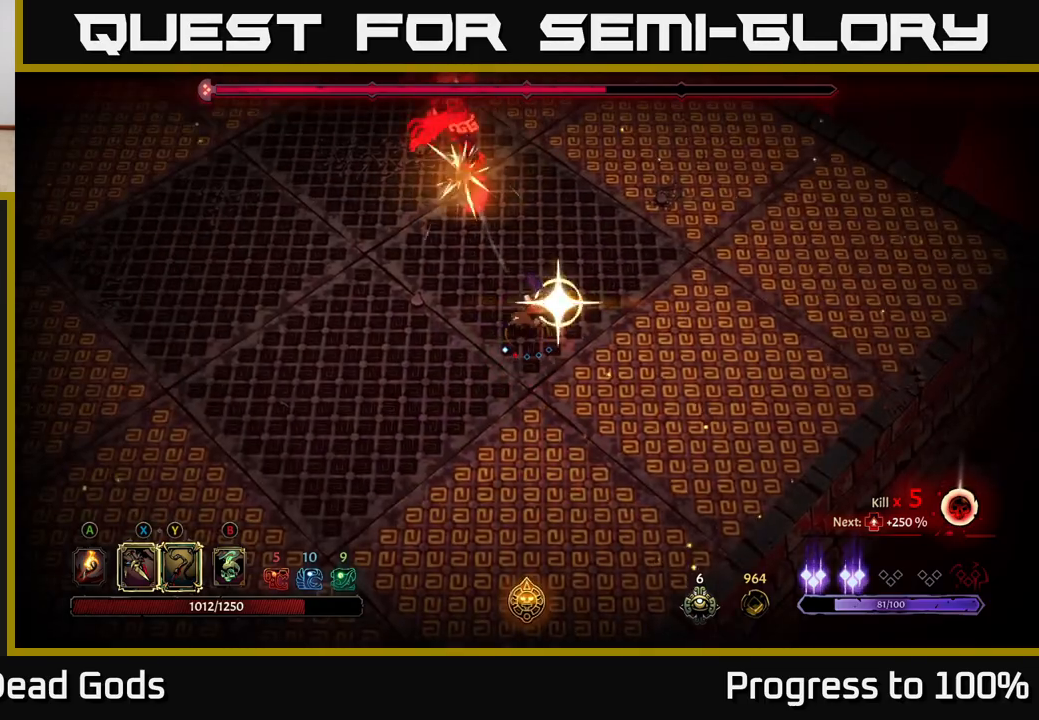
{"buttons": [], "left_stick": "center", "right_stick": "center", "events": [[300, "left_stick", "center"]]}
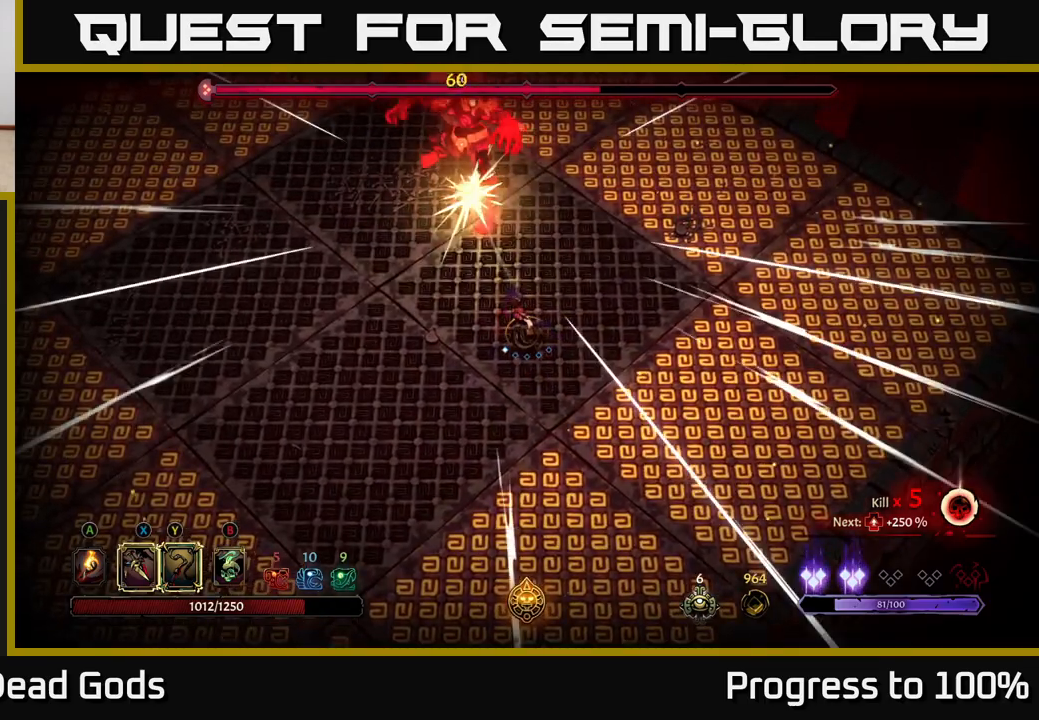
{"buttons": [], "left_stick": "left", "right_stick": "center", "events": [[150, "left_stick", "down-left"], [350, "left_stick", "left"]]}
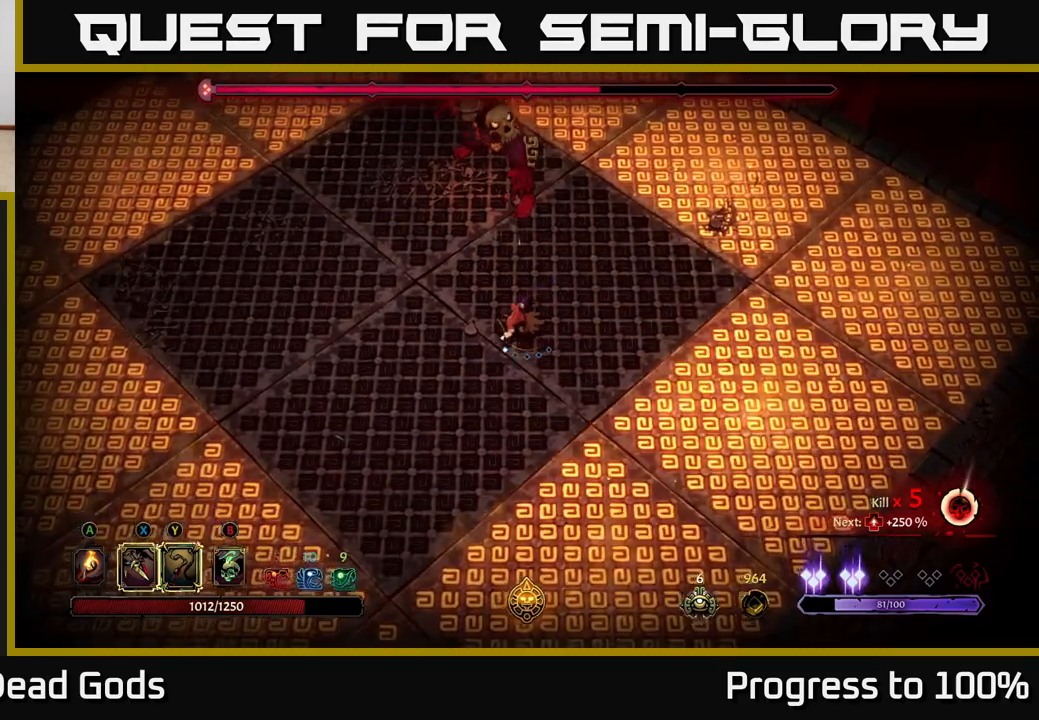
{"buttons": [], "left_stick": "down-left", "right_stick": "center", "events": [[67, "left_stick", "down-left"]]}
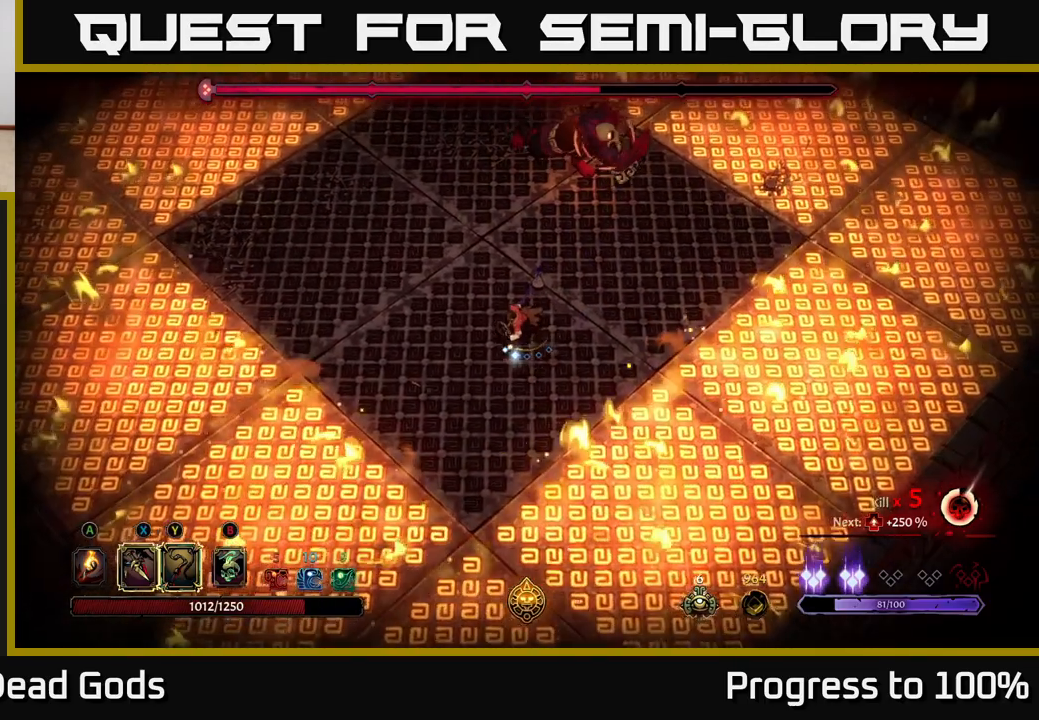
{"buttons": [], "left_stick": "up", "right_stick": "center", "events": [[67, "left_stick", "left"], [267, "left_stick", "up"], [283, "R2", "down"], [467, "R2", "up"]]}
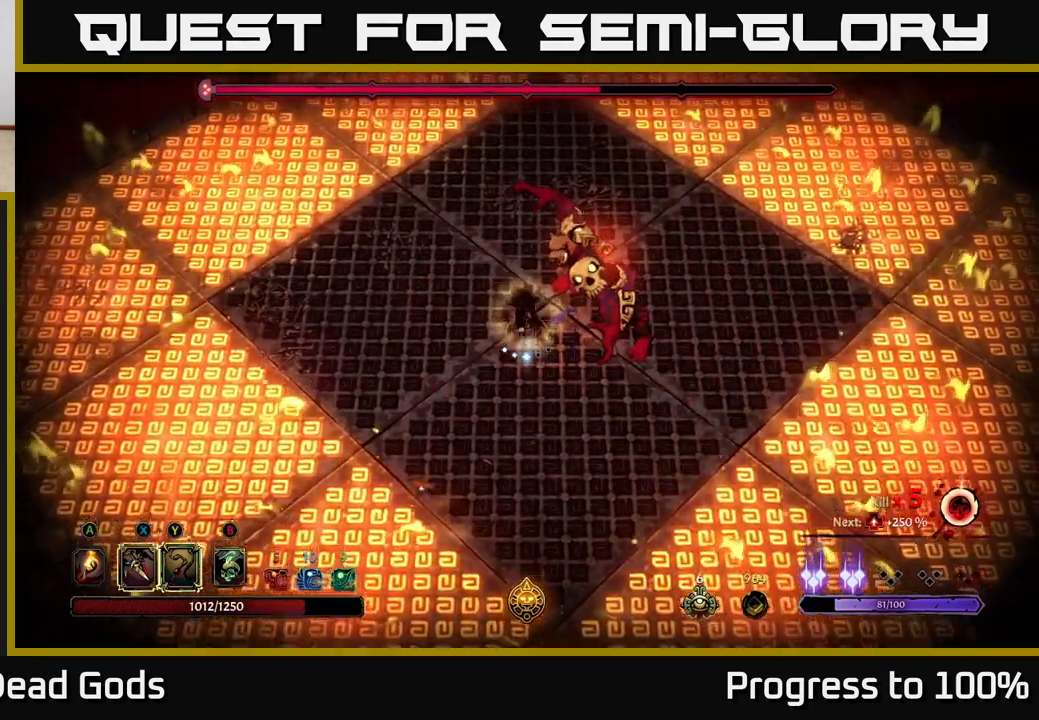
{"buttons": [], "left_stick": "right", "right_stick": "center", "events": [[83, "left_stick", "center"], [283, "left_stick", "up-left"], [467, "left_stick", "right"]]}
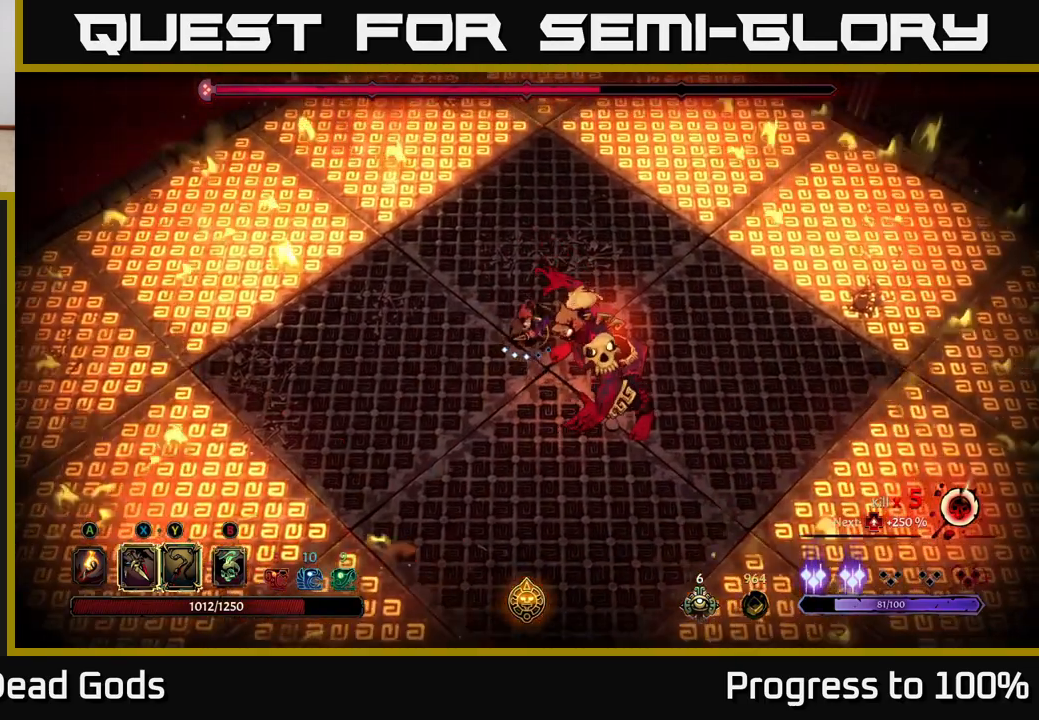
{"buttons": [], "left_stick": "center", "right_stick": "center", "events": [[17, "left_stick", "down-right"], [233, "left_stick", "right"], [350, "left_stick", "center"]]}
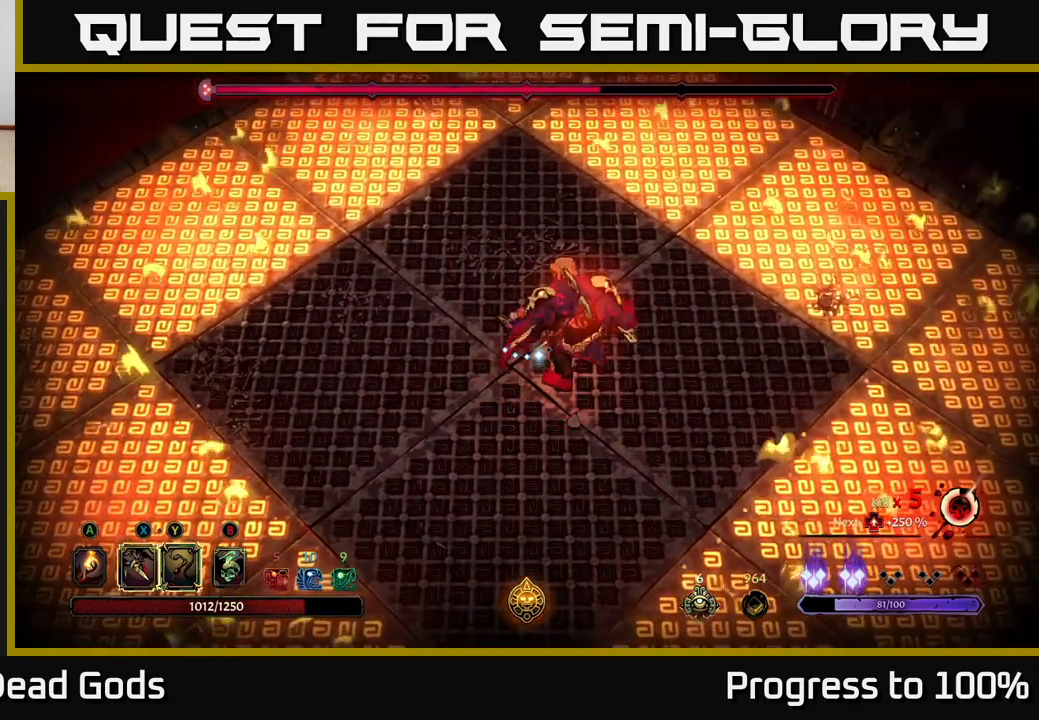
{"buttons": ["X"], "left_stick": "down-right", "right_stick": "center", "events": [[100, "left_stick", "down-right"], [133, "X", "down"], [233, "X", "up"], [417, "X", "down"]]}
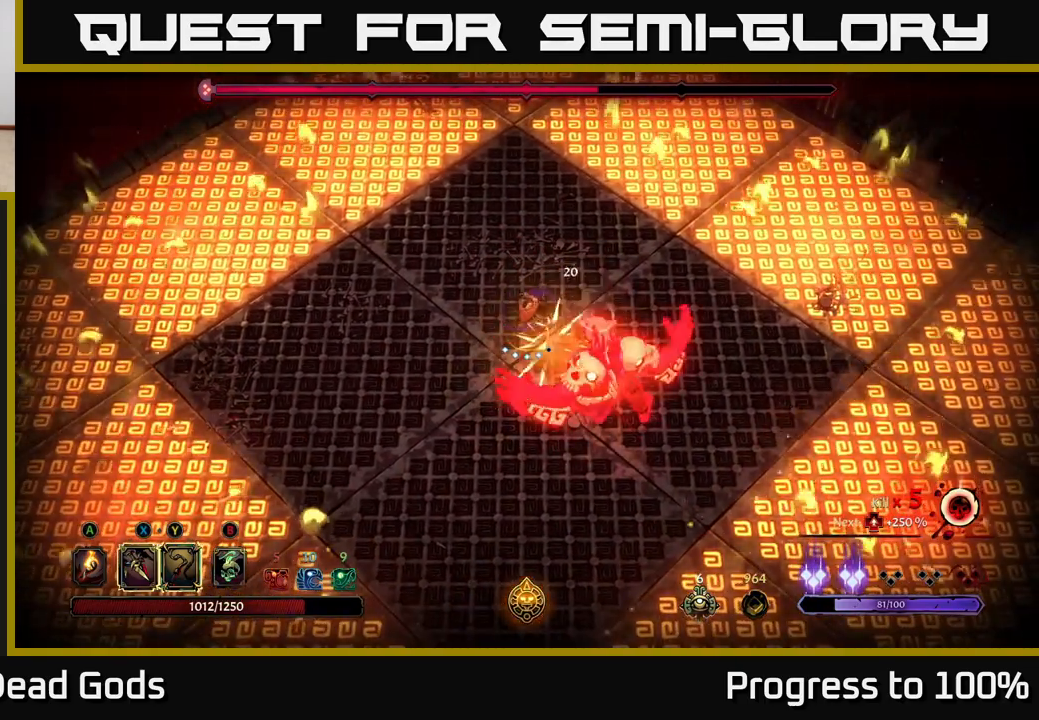
{"buttons": [], "left_stick": "down-right", "right_stick": "center", "events": [[17, "X", "up"], [233, "Y", "down"], [317, "Y", "up"]]}
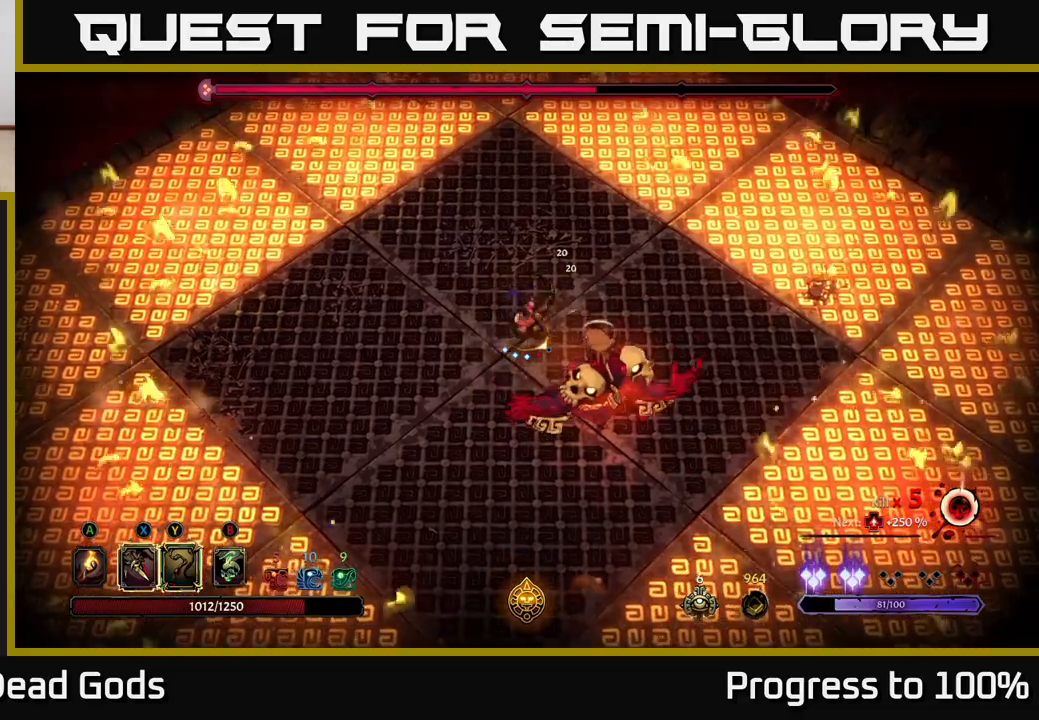
{"buttons": [], "left_stick": "center", "right_stick": "center", "events": [[133, "left_stick", "center"]]}
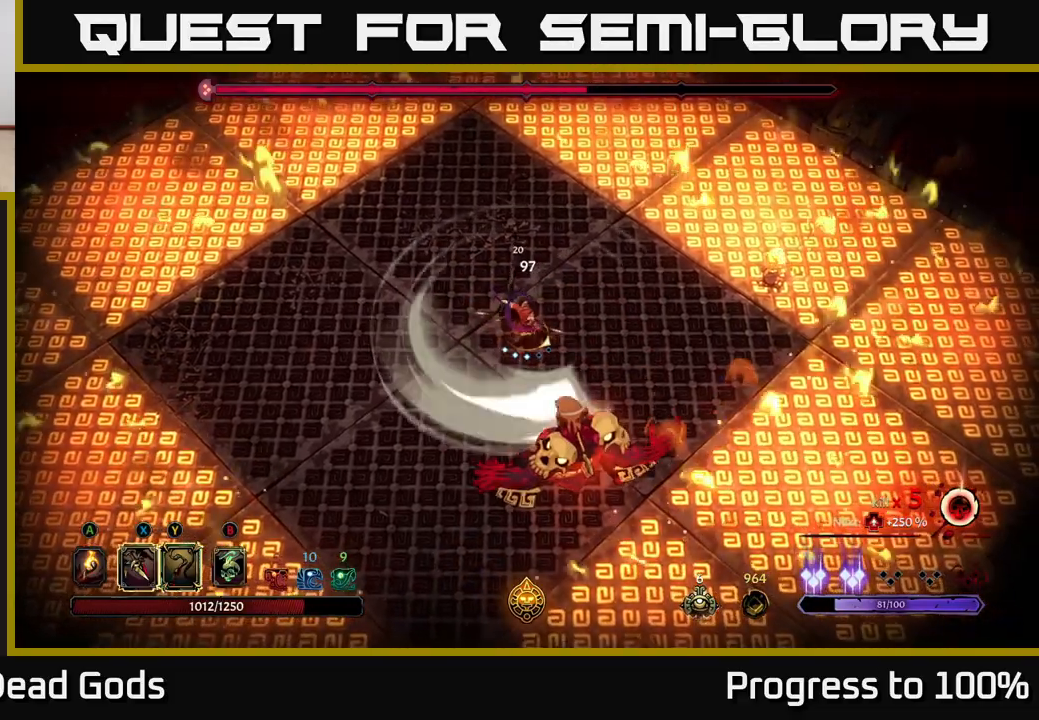
{"buttons": [], "left_stick": "down", "right_stick": "center", "events": [[300, "X", "down"], [300, "left_stick", "down"], [433, "X", "up"]]}
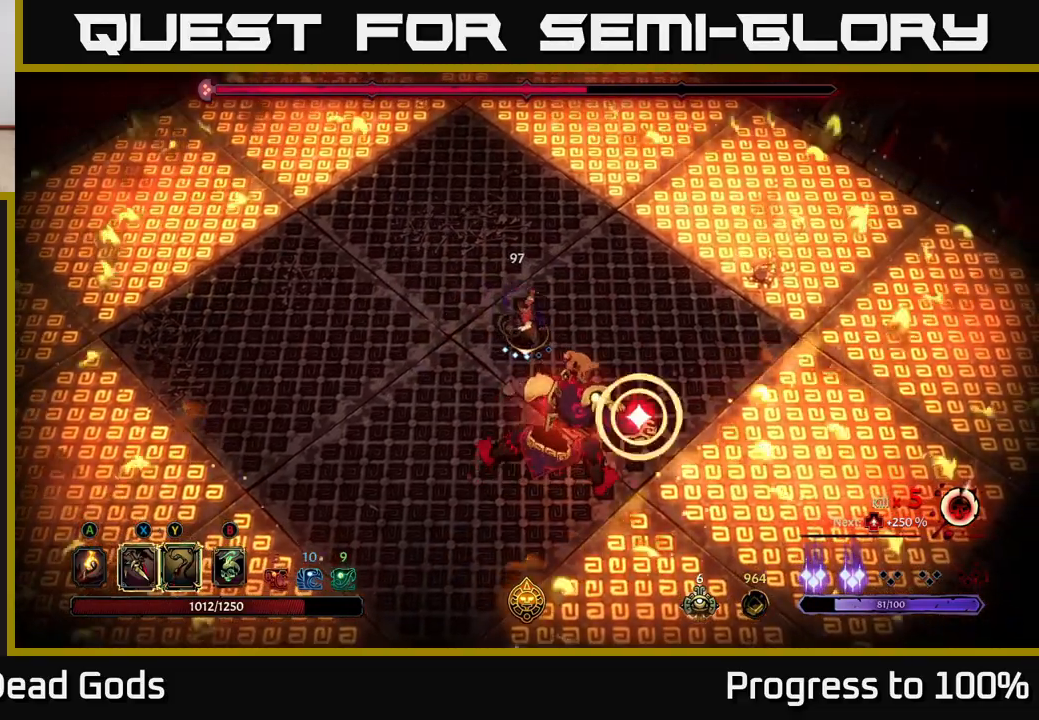
{"buttons": ["R2"], "left_stick": "left", "right_stick": "center", "events": [[100, "X", "down"], [217, "X", "up"], [267, "left_stick", "center"], [383, "R2", "down"], [400, "left_stick", "left"]]}
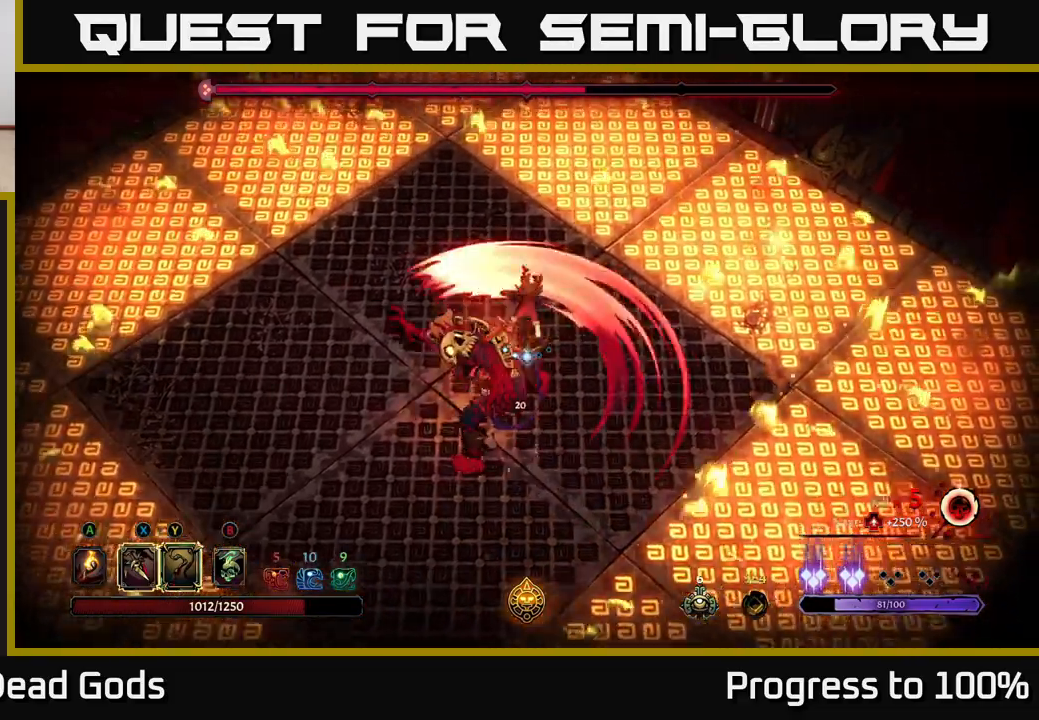
{"buttons": [], "left_stick": "down", "right_stick": "center", "events": [[33, "R2", "up"], [150, "left_stick", "down-left"], [300, "left_stick", "center"], [467, "left_stick", "down"]]}